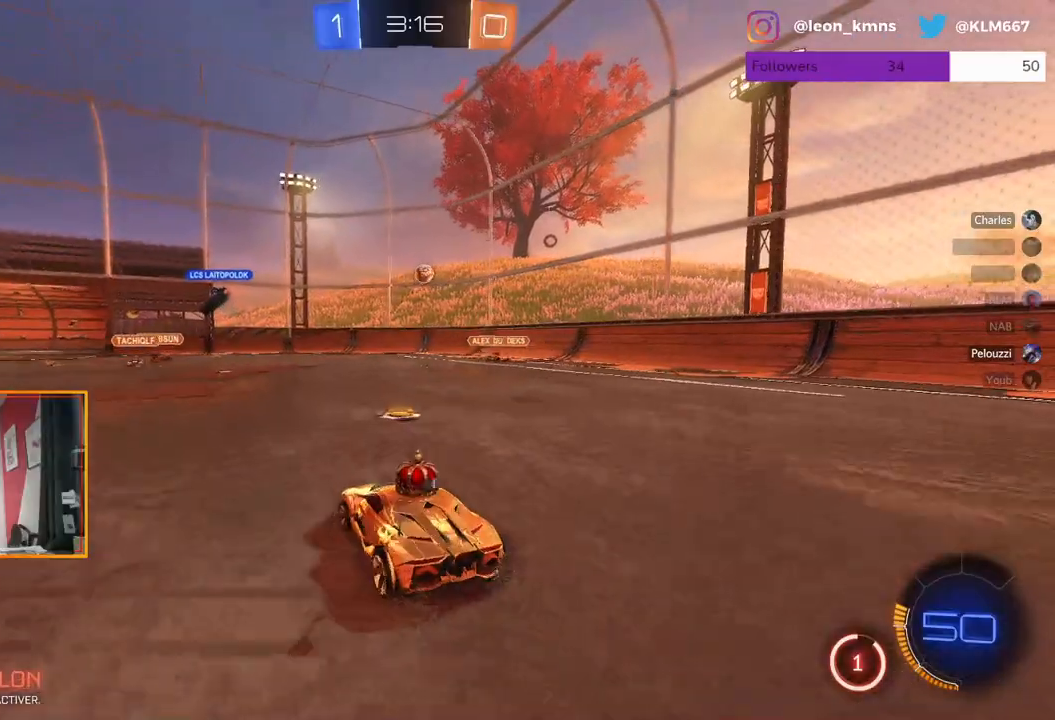
Gameplay with a controller (Xbox layout); each line is a JSON object with the inputs held at the frame after it. "events" lists button and stick changes between this image and that frame as [ms after this image, input, new state], when the widget could be followed in between.
{"buttons": ["L2"], "left_stick": "right", "right_stick": "center", "events": [[33, "left_stick", "left"], [200, "left_stick", "center"], [300, "L2", "down"], [350, "R2", "up"], [350, "left_stick", "right"]]}
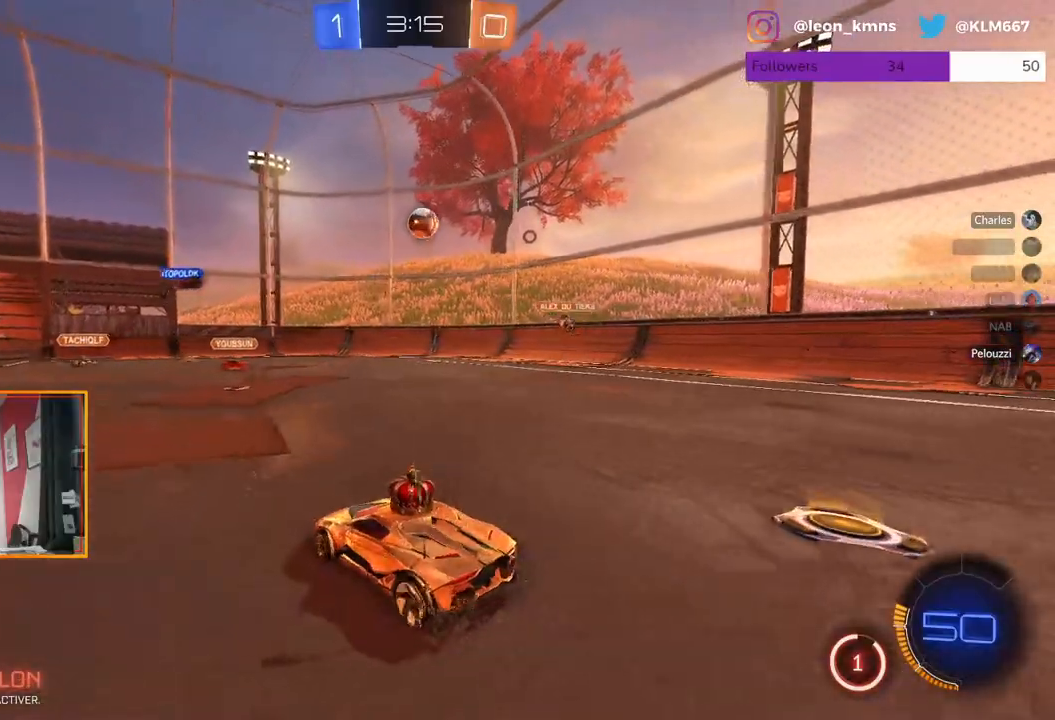
{"buttons": ["A", "R2"], "left_stick": "down", "right_stick": "center", "events": [[200, "left_stick", "center"], [217, "R2", "down"], [233, "L2", "up"], [317, "left_stick", "down"], [367, "A", "down"]]}
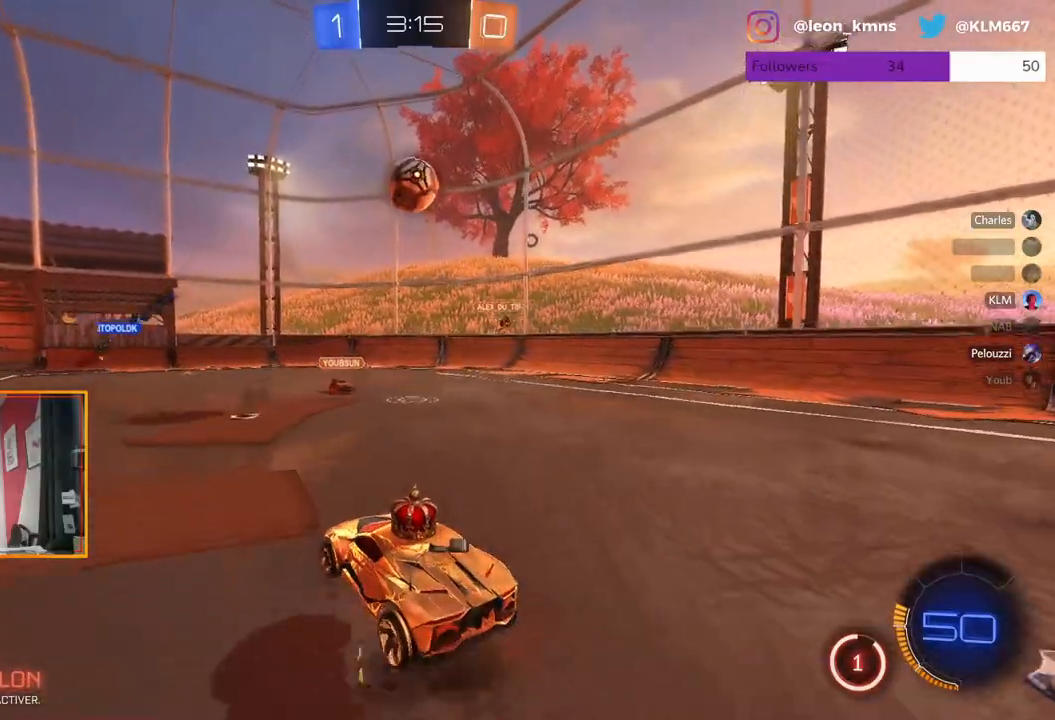
{"buttons": ["R1", "R2"], "left_stick": "center", "right_stick": "center", "events": [[117, "A", "up"], [117, "R1", "down"], [217, "left_stick", "center"]]}
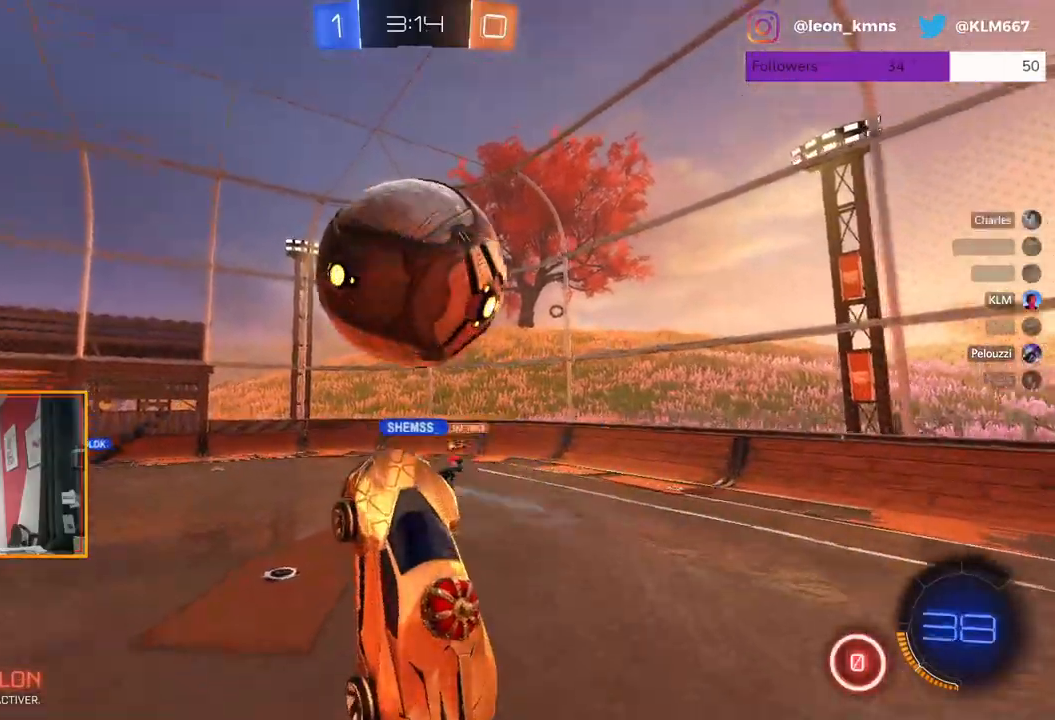
{"buttons": ["R2"], "left_stick": "up", "right_stick": "center", "events": [[17, "A", "down"], [167, "A", "up"], [167, "R1", "up"], [500, "left_stick", "up"]]}
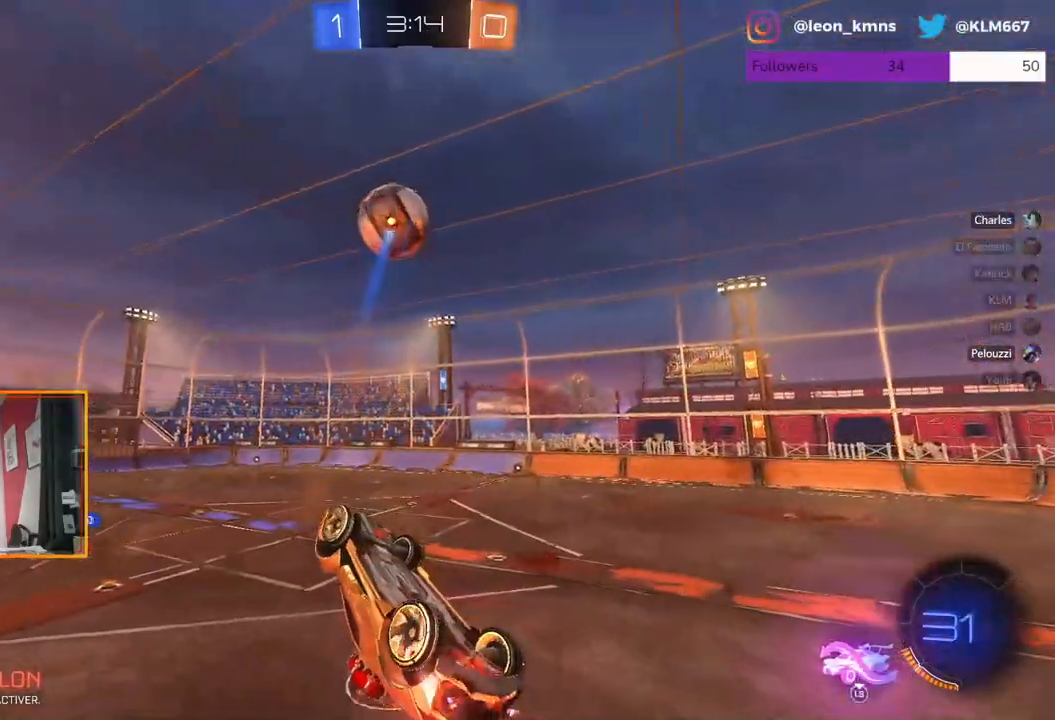
{"buttons": ["R2"], "left_stick": "center", "right_stick": "center", "events": [[317, "left_stick", "up-right"], [450, "left_stick", "center"]]}
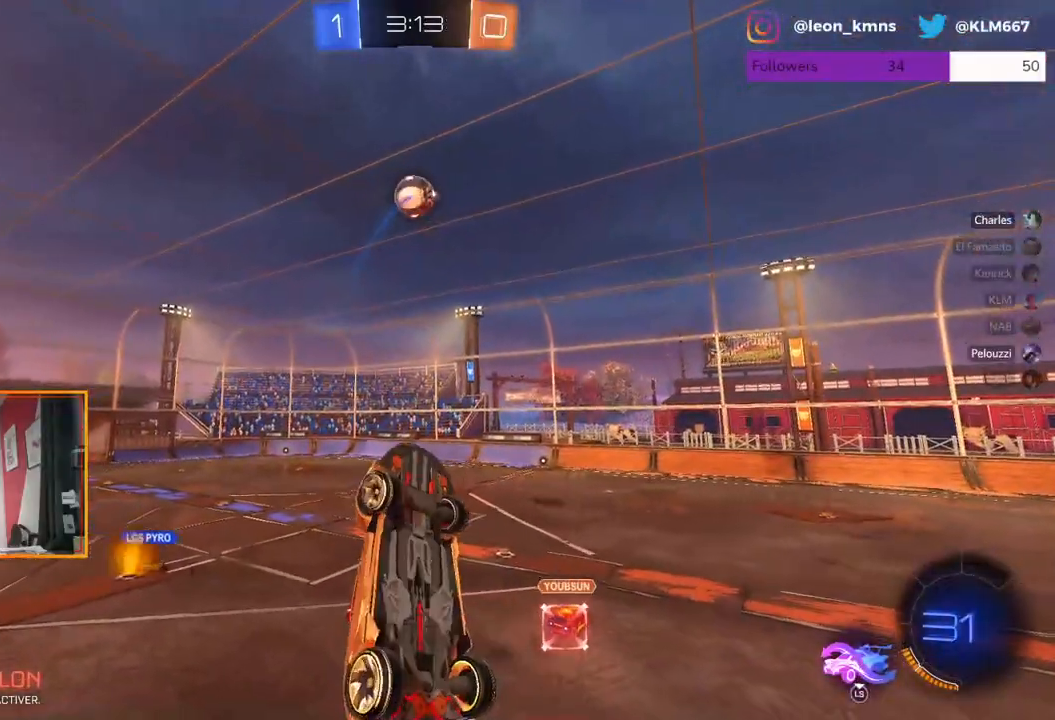
{"buttons": ["R2"], "left_stick": "center", "right_stick": "center", "events": [[417, "L3", "down"], [500, "L3", "up"]]}
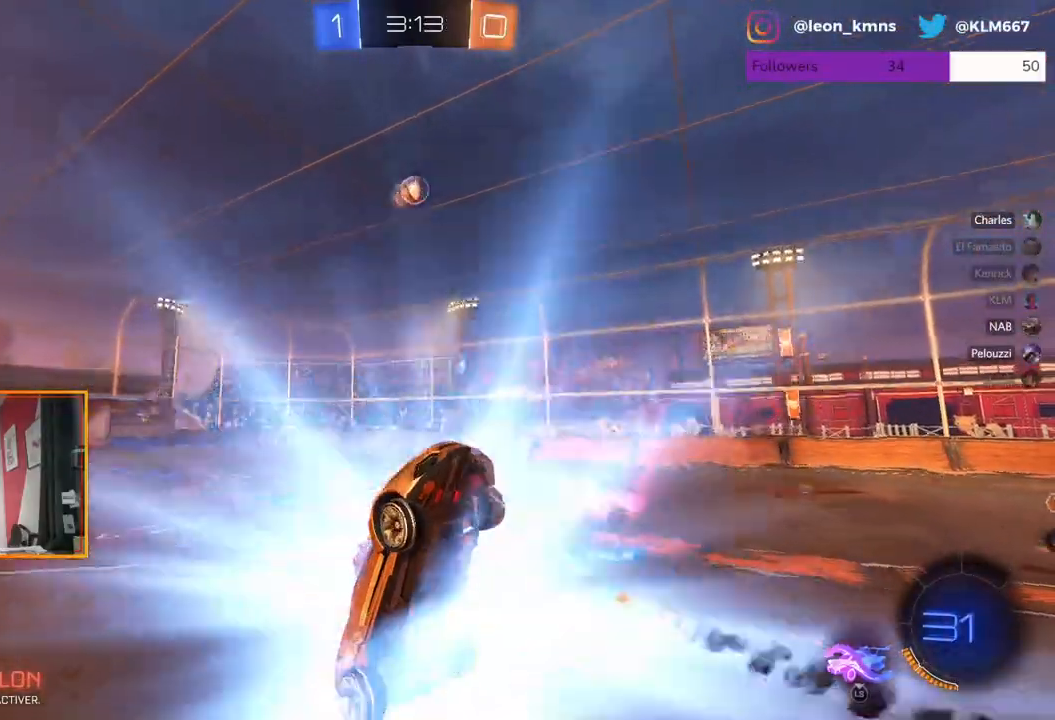
{"buttons": ["R2"], "left_stick": "center", "right_stick": "center", "events": []}
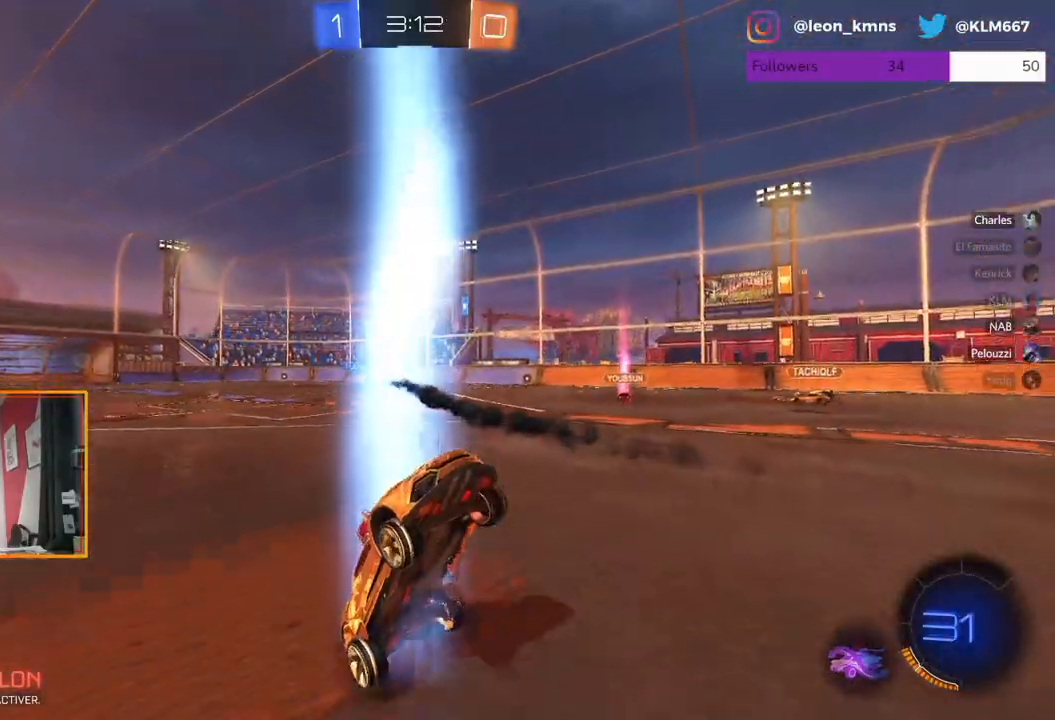
{"buttons": ["R2"], "left_stick": "left", "right_stick": "center", "events": [[417, "left_stick", "left"]]}
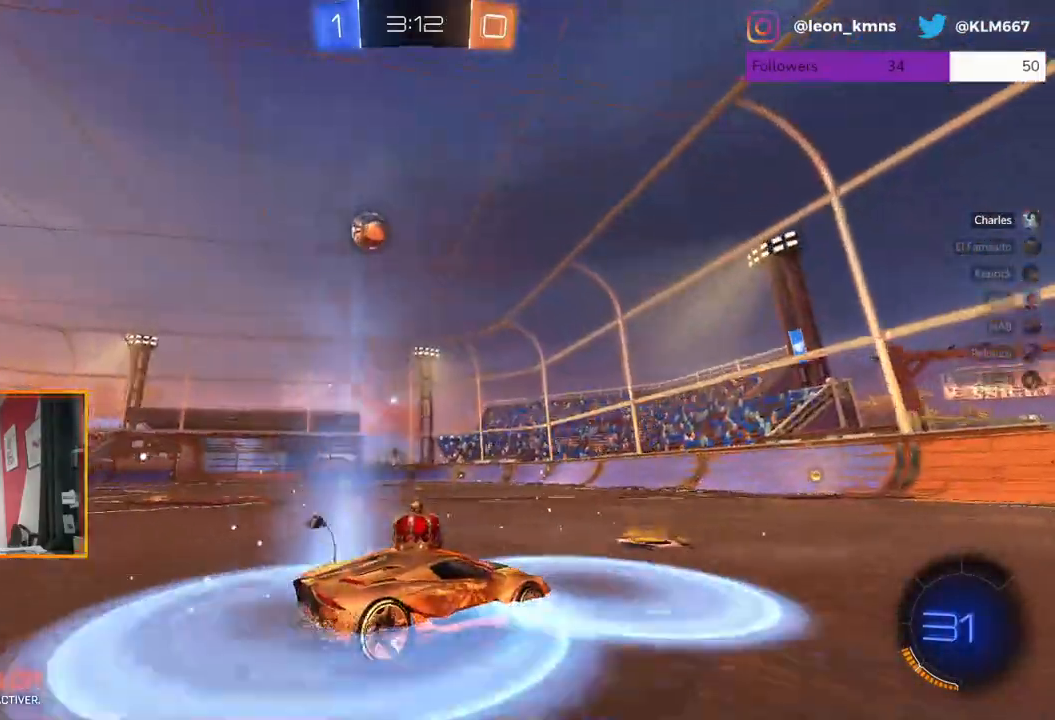
{"buttons": ["R2"], "left_stick": "center", "right_stick": "center", "events": [[483, "left_stick", "center"]]}
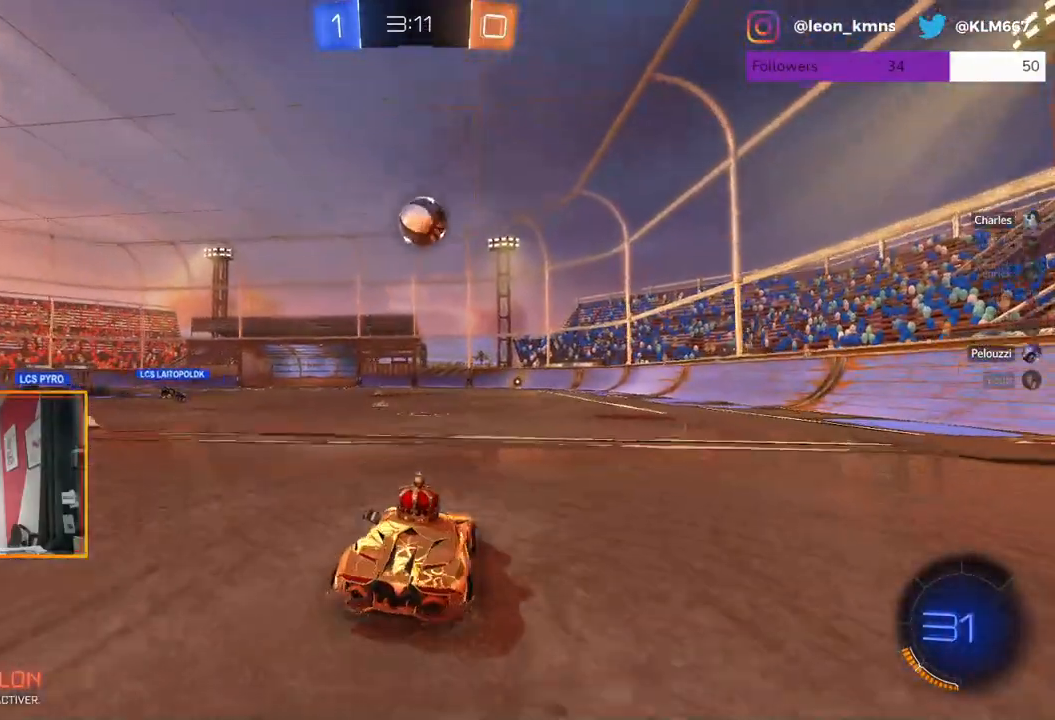
{"buttons": ["R2"], "left_stick": "center", "right_stick": "center", "events": [[300, "left_stick", "left"], [400, "left_stick", "center"]]}
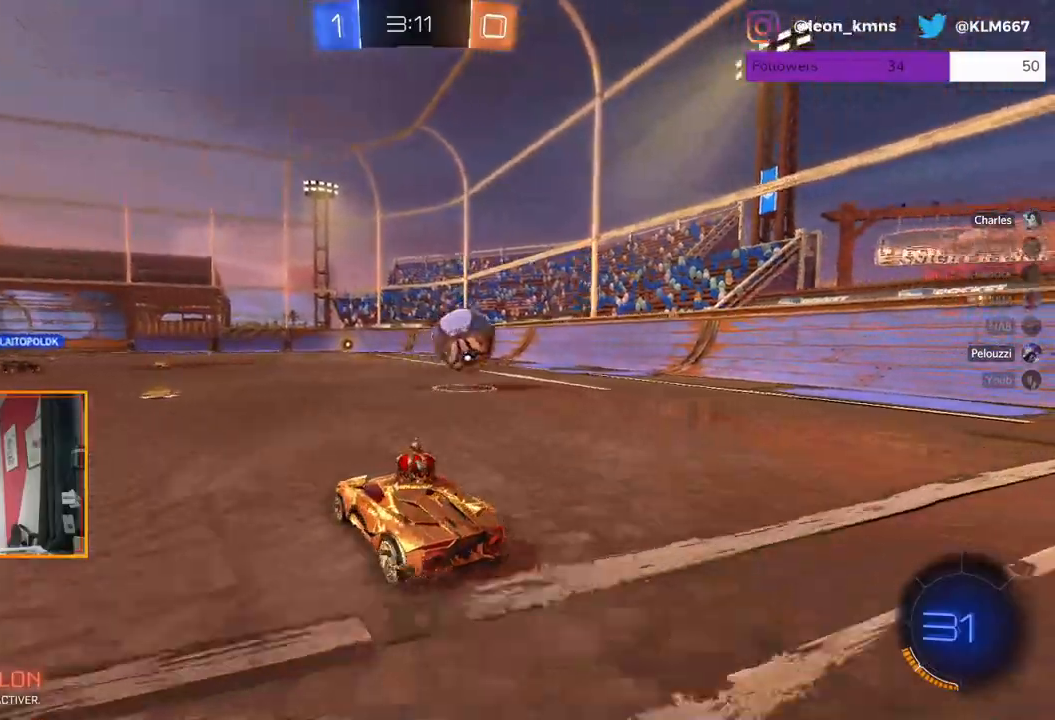
{"buttons": ["R2"], "left_stick": "right", "right_stick": "center", "events": [[117, "left_stick", "left"], [267, "left_stick", "center"], [450, "left_stick", "right"]]}
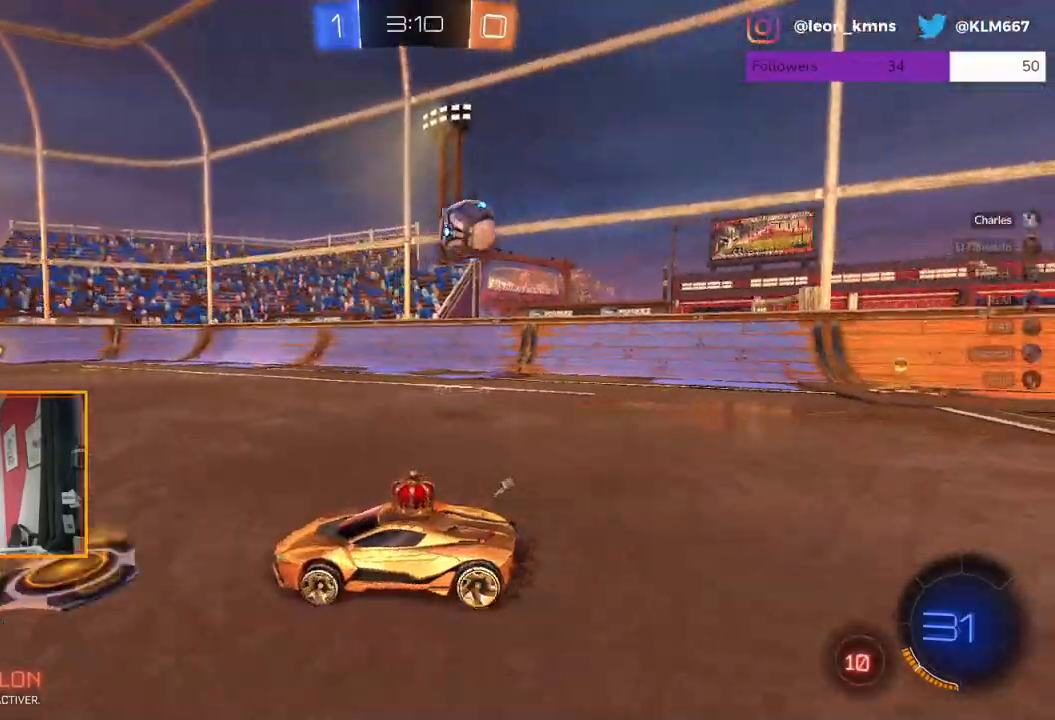
{"buttons": ["R2"], "left_stick": "right", "right_stick": "center", "events": []}
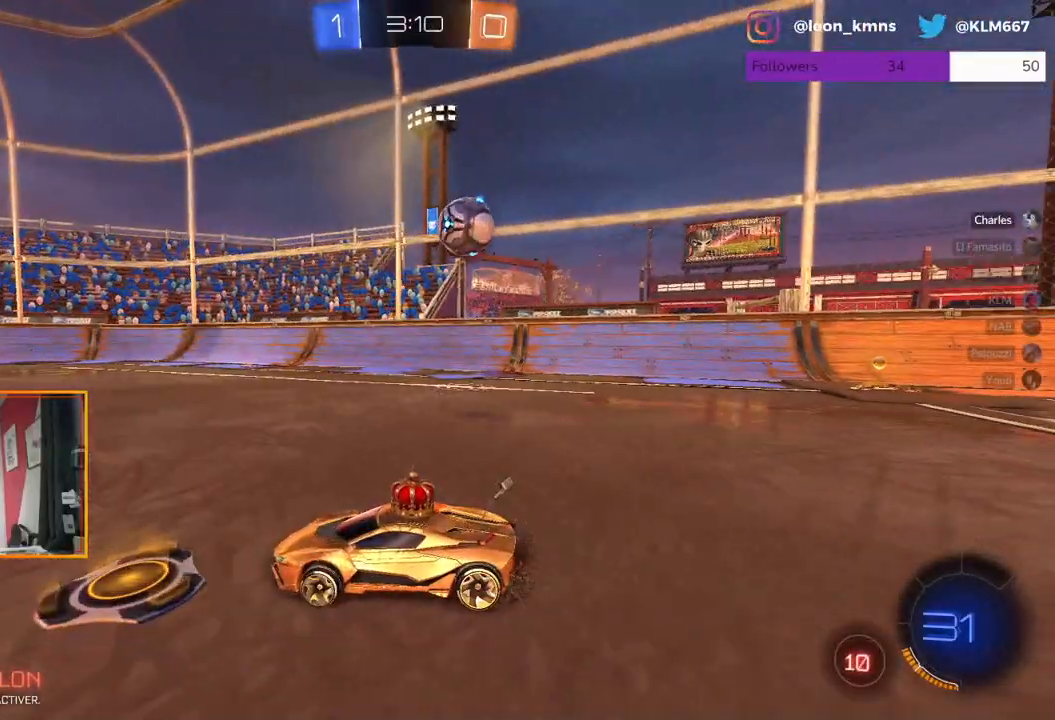
{"buttons": ["R2"], "left_stick": "center", "right_stick": "center", "events": [[183, "left_stick", "center"]]}
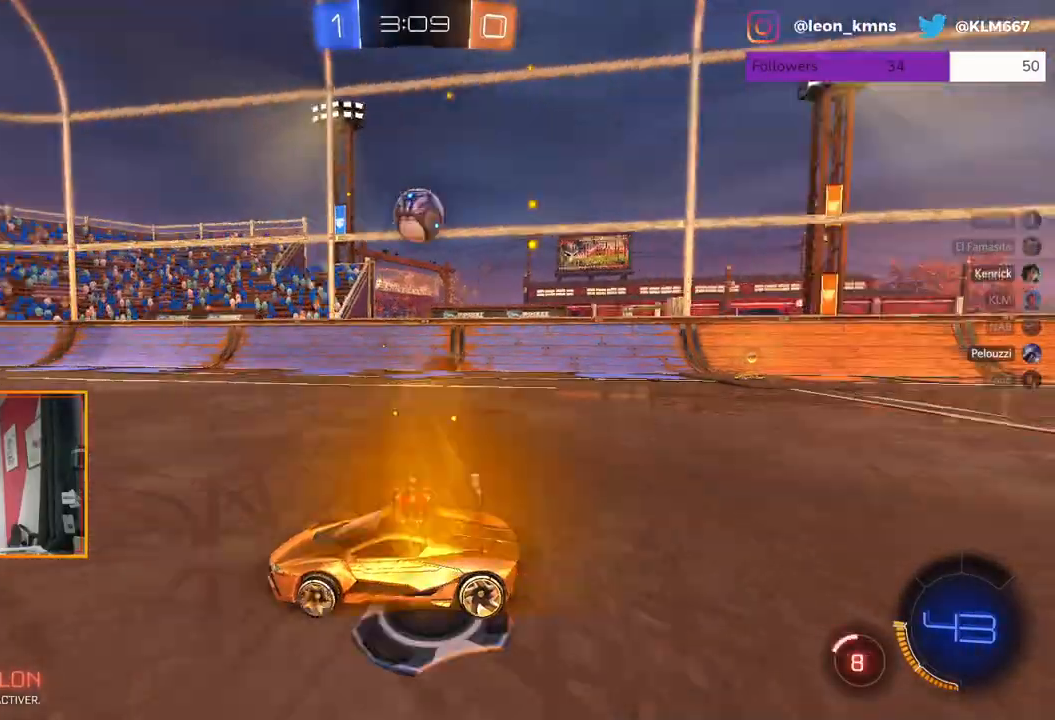
{"buttons": ["R2"], "left_stick": "right", "right_stick": "center", "events": [[133, "left_stick", "right"]]}
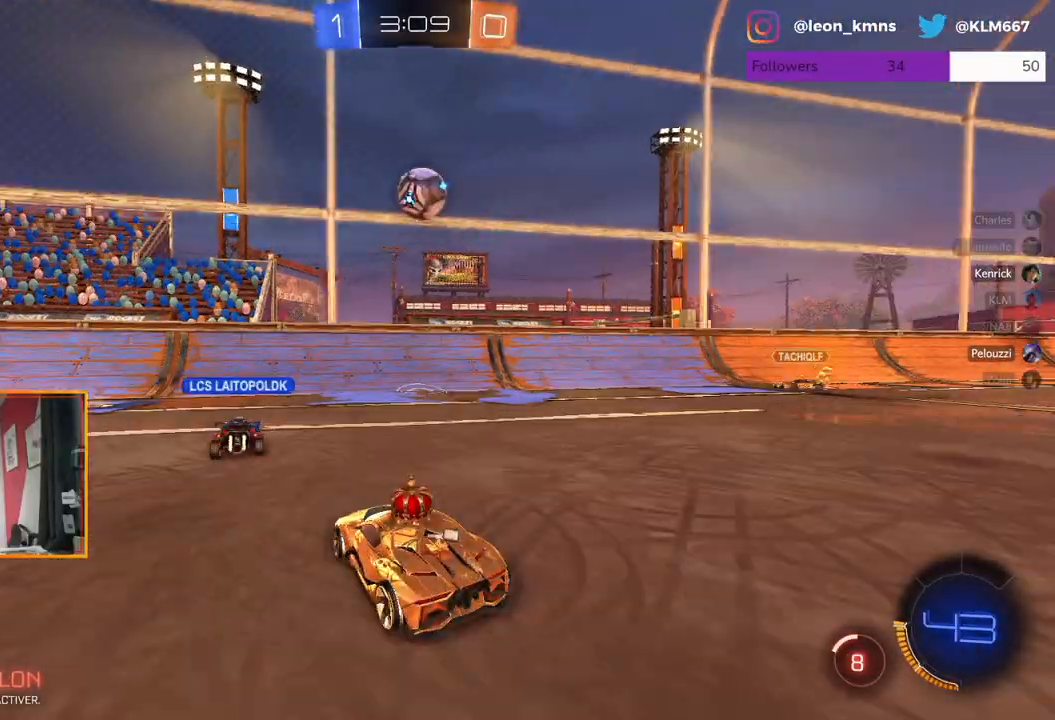
{"buttons": ["L2", "R2"], "left_stick": "right", "right_stick": "center", "events": [[283, "L2", "down"], [433, "R2", "up"], [500, "R2", "down"]]}
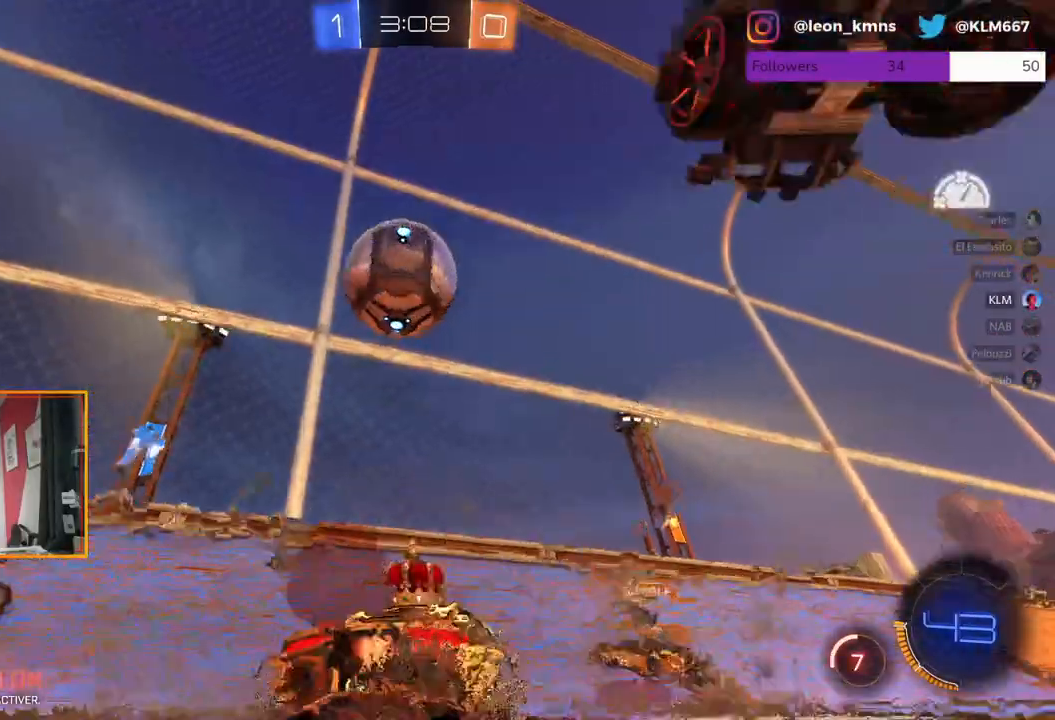
{"buttons": ["L2"], "left_stick": "center", "right_stick": "center", "events": [[333, "R2", "up"], [483, "left_stick", "center"]]}
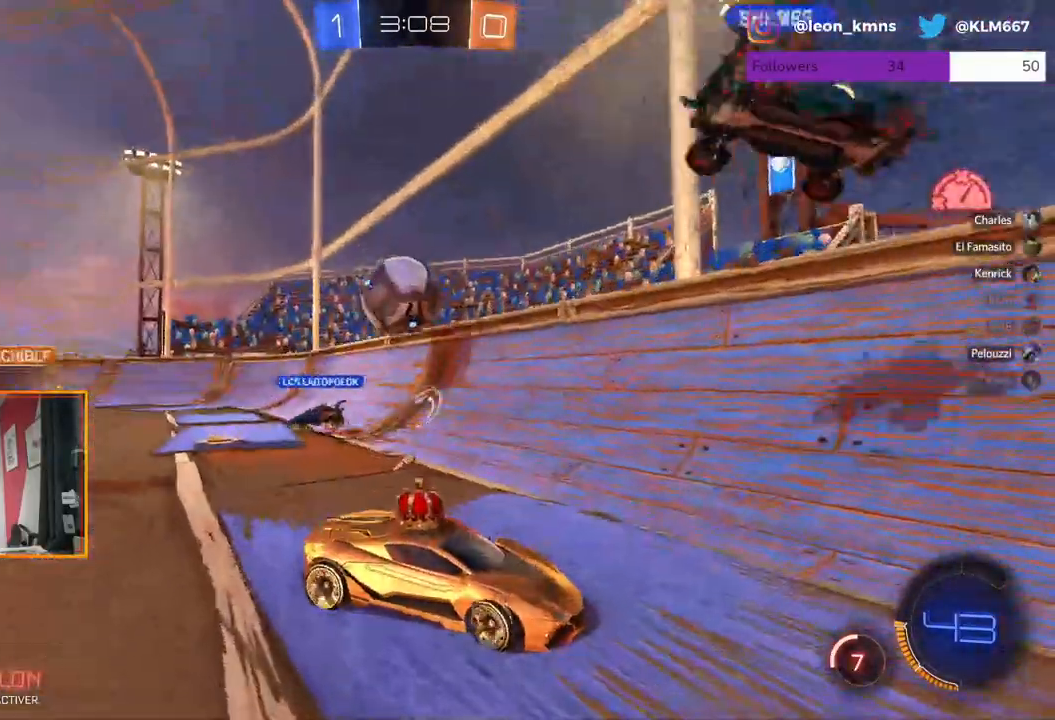
{"buttons": ["L2"], "left_stick": "down", "right_stick": "center", "events": [[33, "A", "down"], [50, "left_stick", "down"], [150, "A", "up"], [217, "A", "down"], [350, "A", "up"]]}
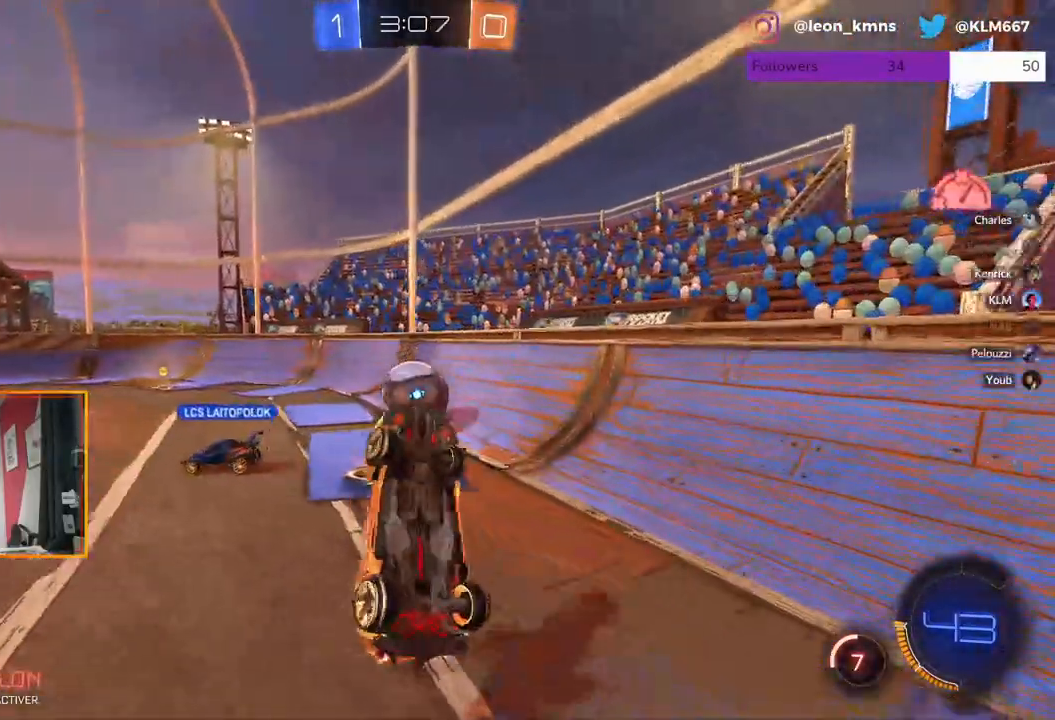
{"buttons": ["R2"], "left_stick": "up", "right_stick": "center", "events": [[17, "left_stick", "up-right"], [33, "L2", "up"], [67, "R2", "down"], [383, "left_stick", "up"]]}
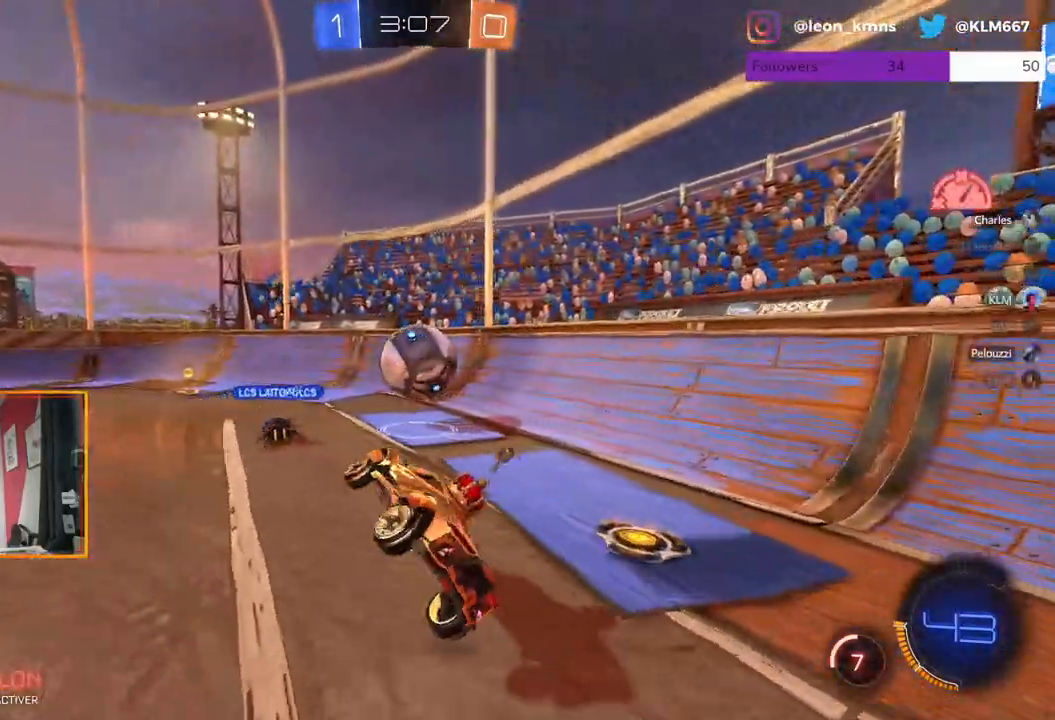
{"buttons": ["R2"], "left_stick": "center", "right_stick": "center", "events": [[17, "left_stick", "center"], [300, "left_stick", "left"], [450, "left_stick", "center"]]}
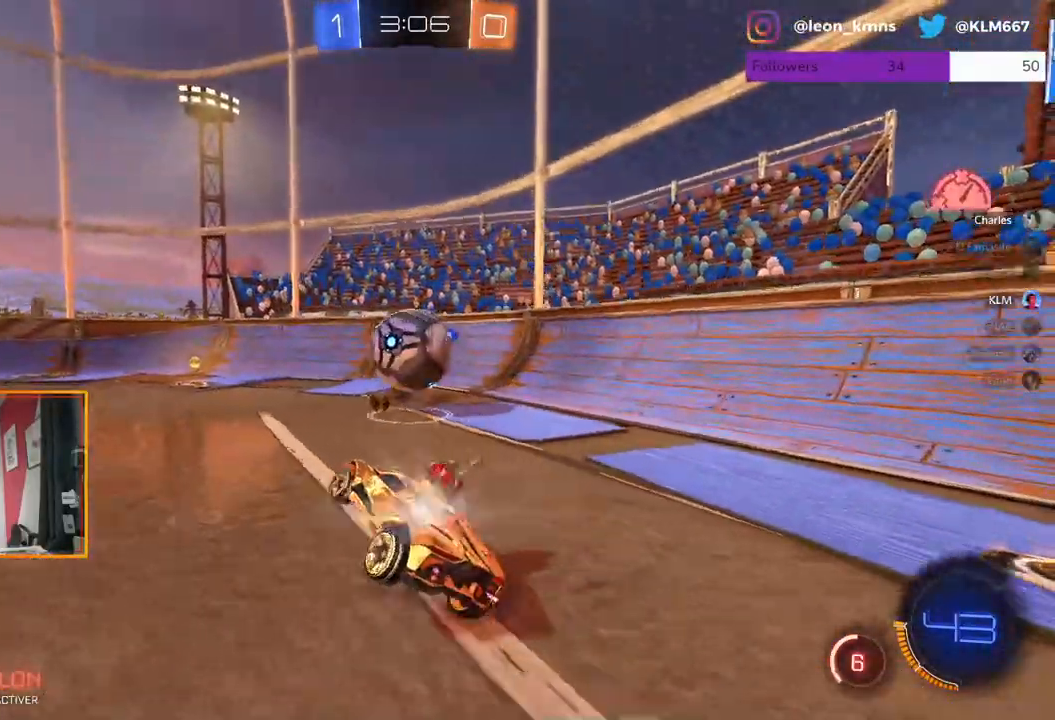
{"buttons": ["R2"], "left_stick": "center", "right_stick": "center", "events": [[150, "left_stick", "left"], [417, "left_stick", "center"]]}
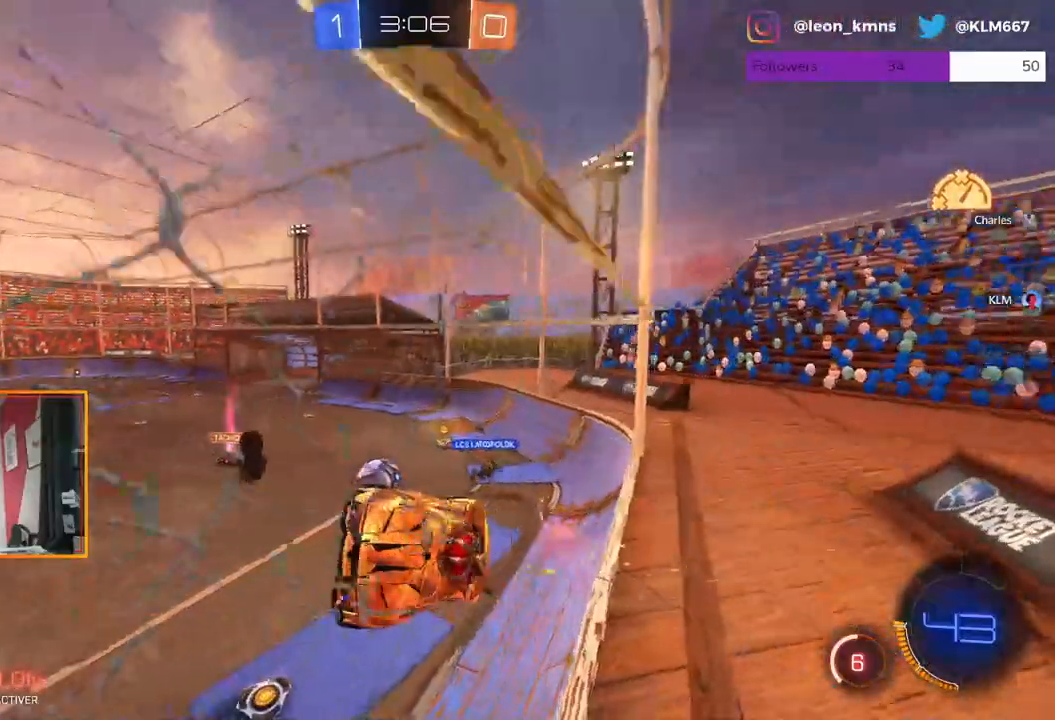
{"buttons": ["R2"], "left_stick": "center", "right_stick": "center", "events": []}
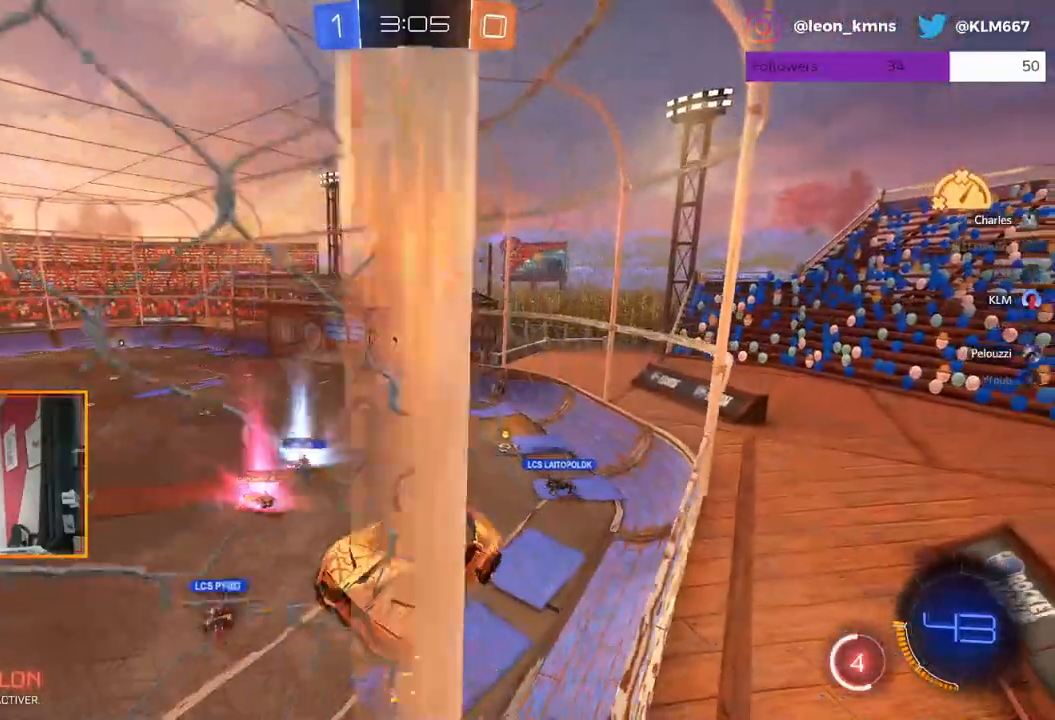
{"buttons": ["R2"], "left_stick": "center", "right_stick": "center", "events": [[67, "left_stick", "up"], [333, "left_stick", "center"]]}
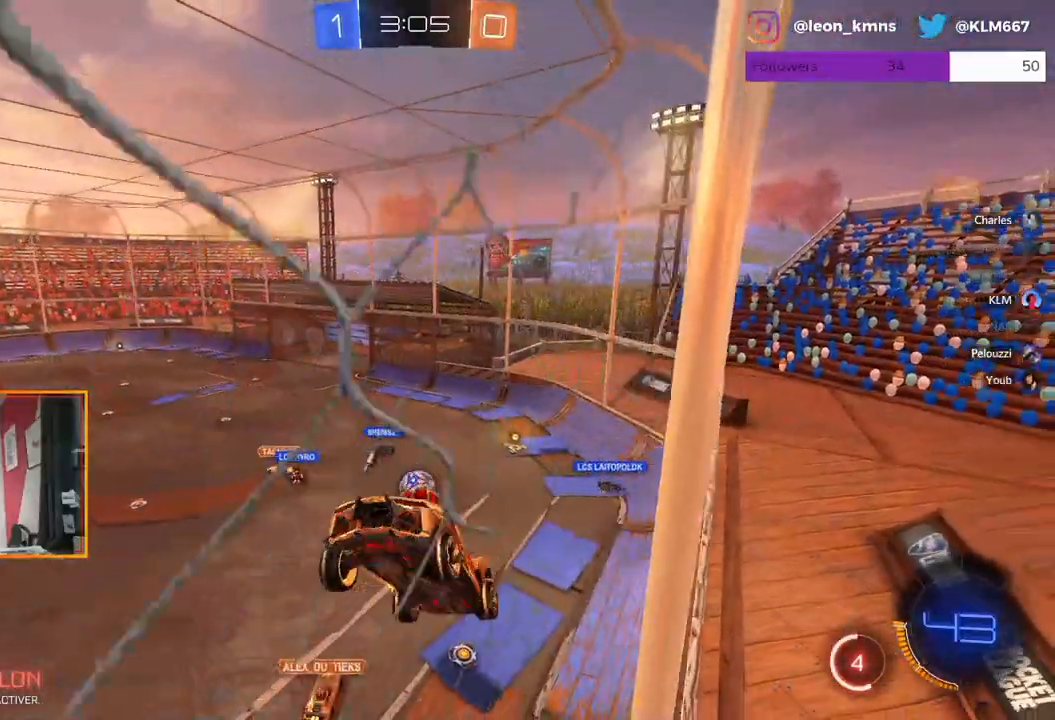
{"buttons": ["R1", "R2"], "left_stick": "center", "right_stick": "center", "events": [[250, "left_stick", "down"], [300, "R1", "down"], [400, "left_stick", "center"]]}
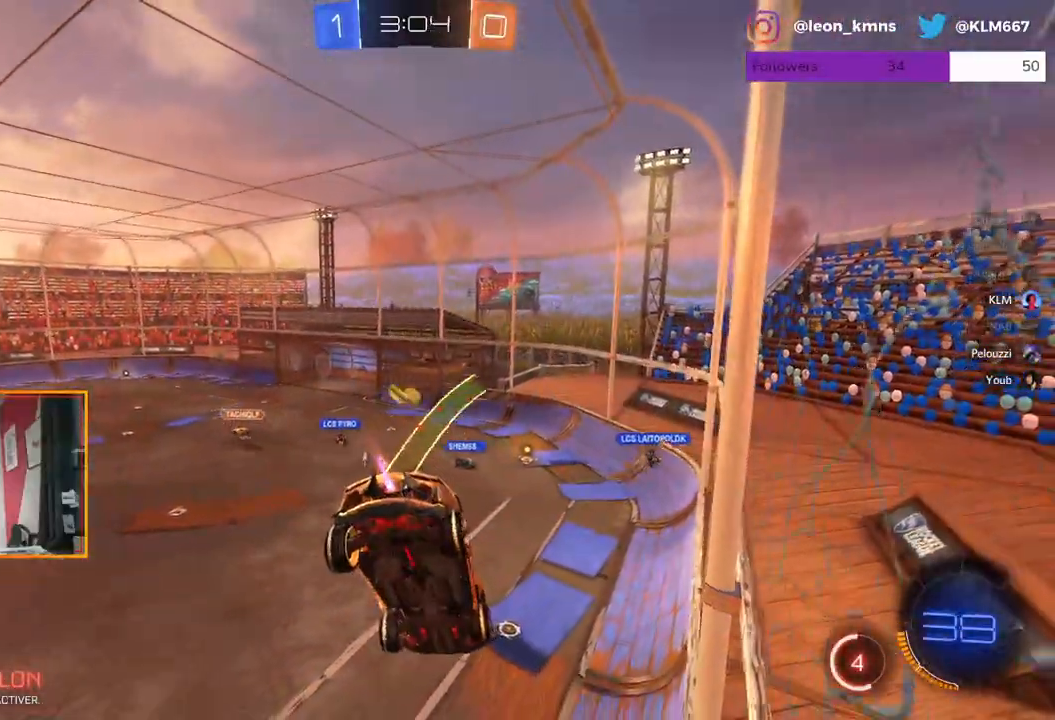
{"buttons": ["R1", "R2"], "left_stick": "center", "right_stick": "center", "events": [[233, "left_stick", "down"], [433, "left_stick", "center"]]}
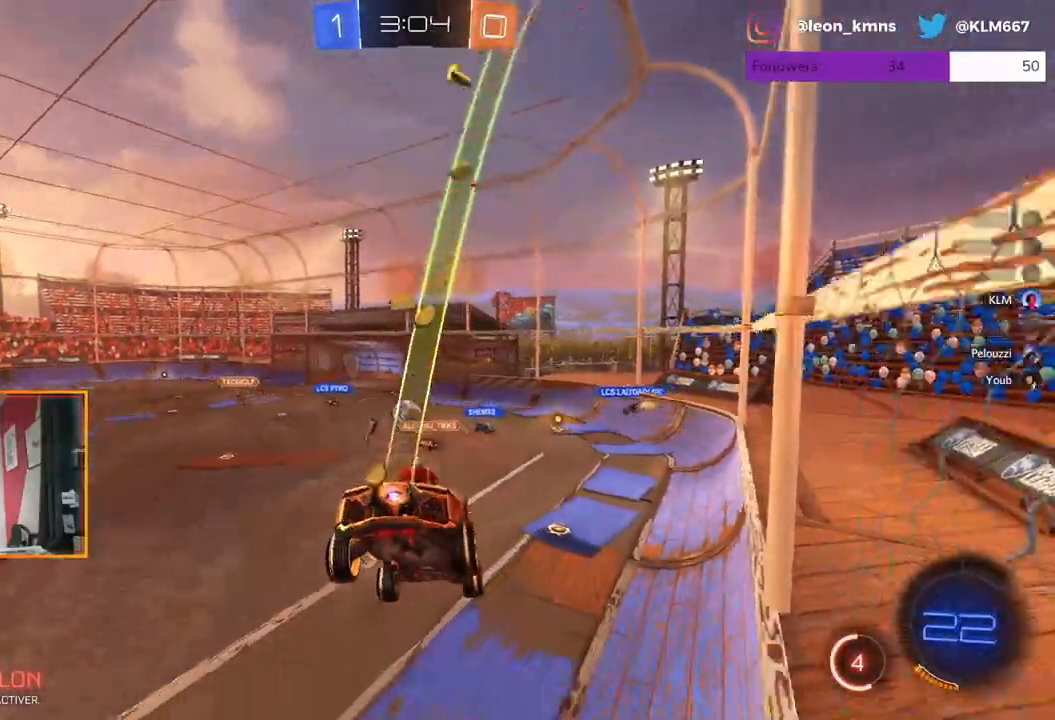
{"buttons": ["R1", "R2"], "left_stick": "center", "right_stick": "center", "events": []}
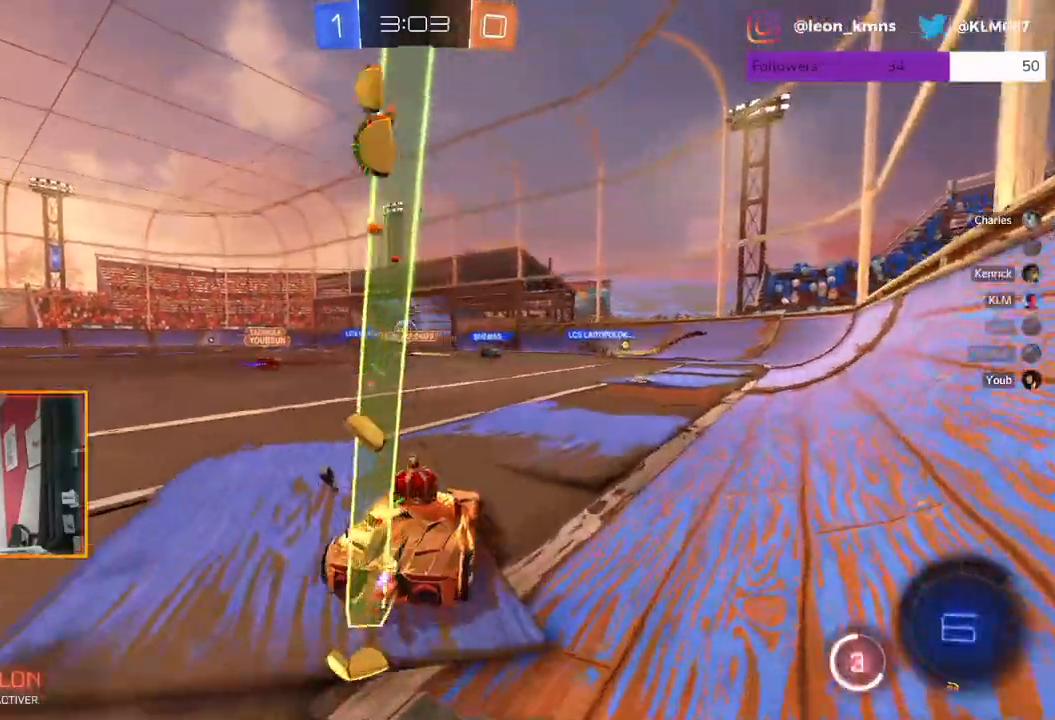
{"buttons": ["A", "L1", "L2", "R1", "R2"], "left_stick": "up", "right_stick": "center", "events": [[317, "left_stick", "up"], [333, "A", "down"], [333, "L2", "down"], [383, "A", "up"], [433, "L1", "down"], [467, "A", "down"]]}
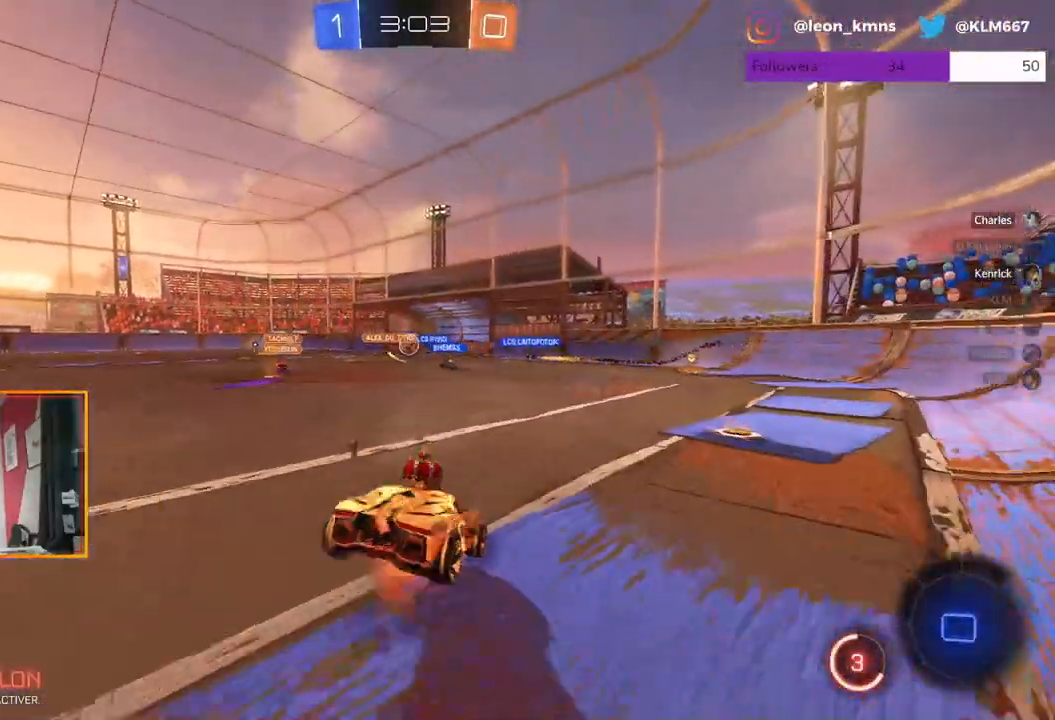
{"buttons": ["R2"], "left_stick": "center", "right_stick": "center", "events": [[83, "L1", "up"], [117, "R1", "up"], [133, "A", "up"], [150, "L2", "up"], [167, "left_stick", "center"]]}
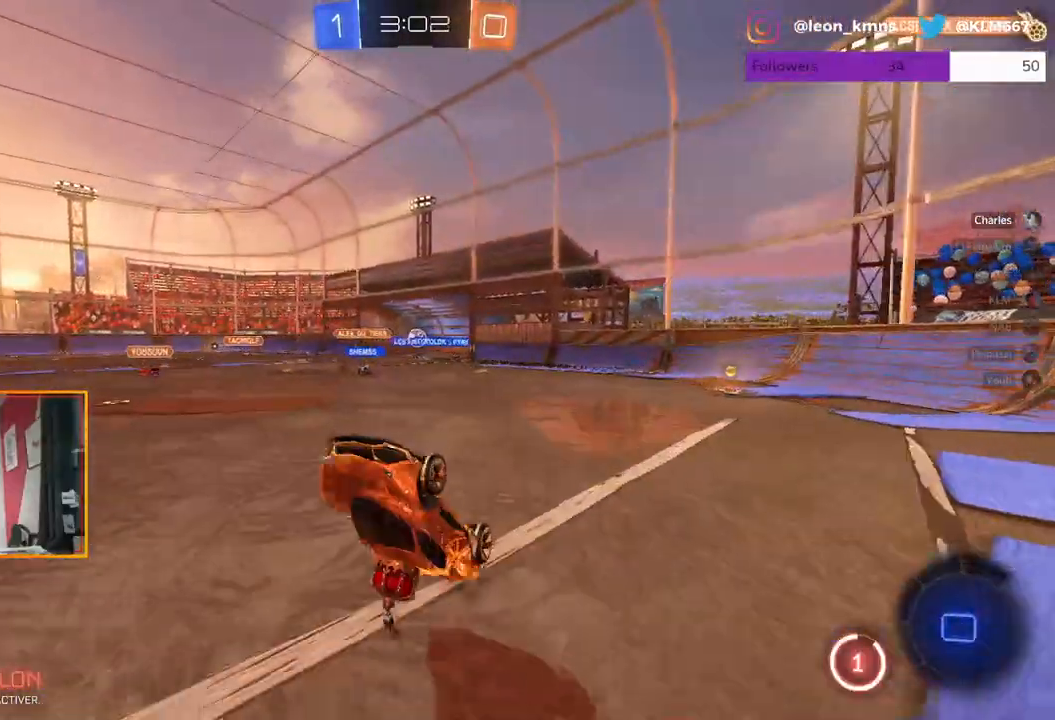
{"buttons": ["R2"], "left_stick": "center", "right_stick": "center", "events": []}
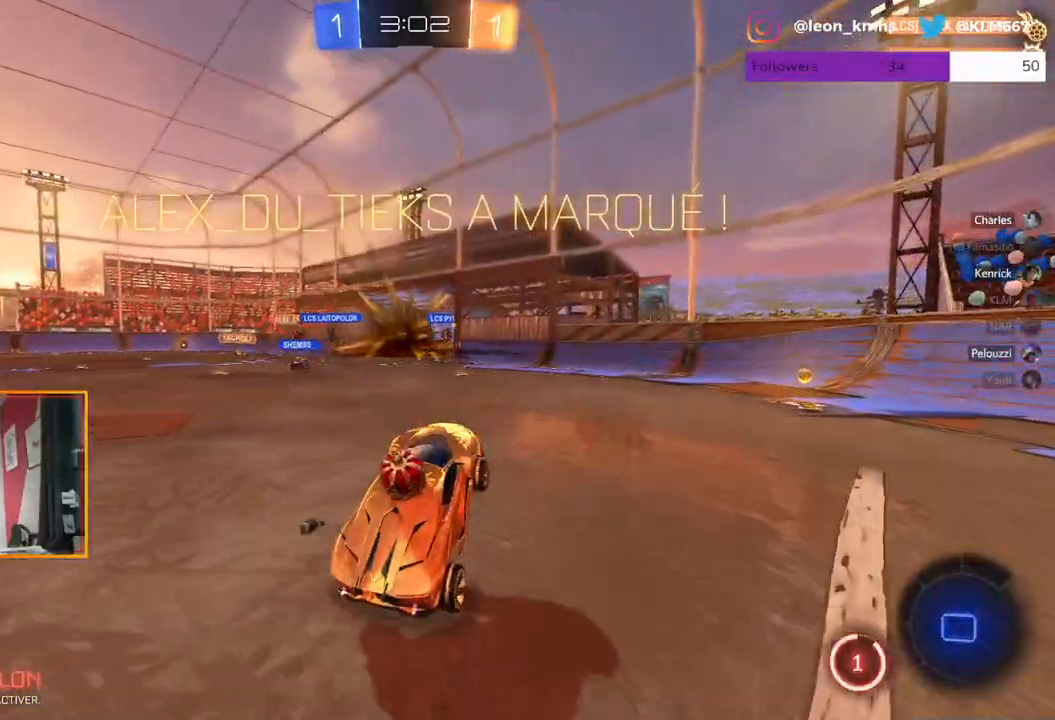
{"buttons": ["R2"], "left_stick": "right", "right_stick": "center", "events": [[450, "left_stick", "right"]]}
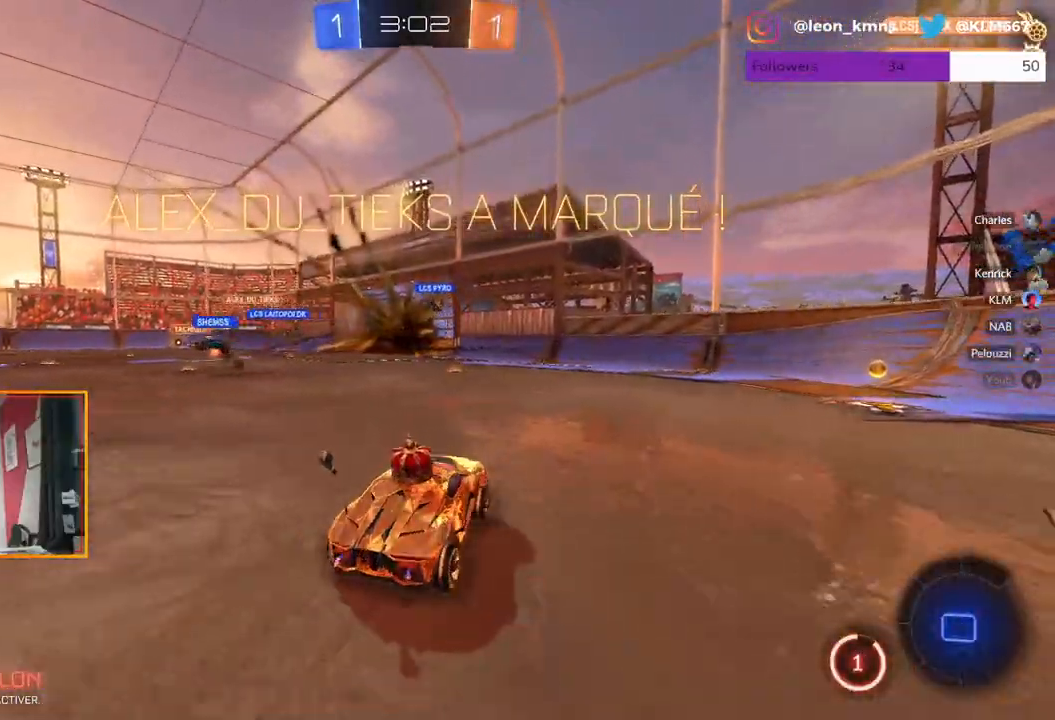
{"buttons": ["R2"], "left_stick": "right", "right_stick": "center", "events": []}